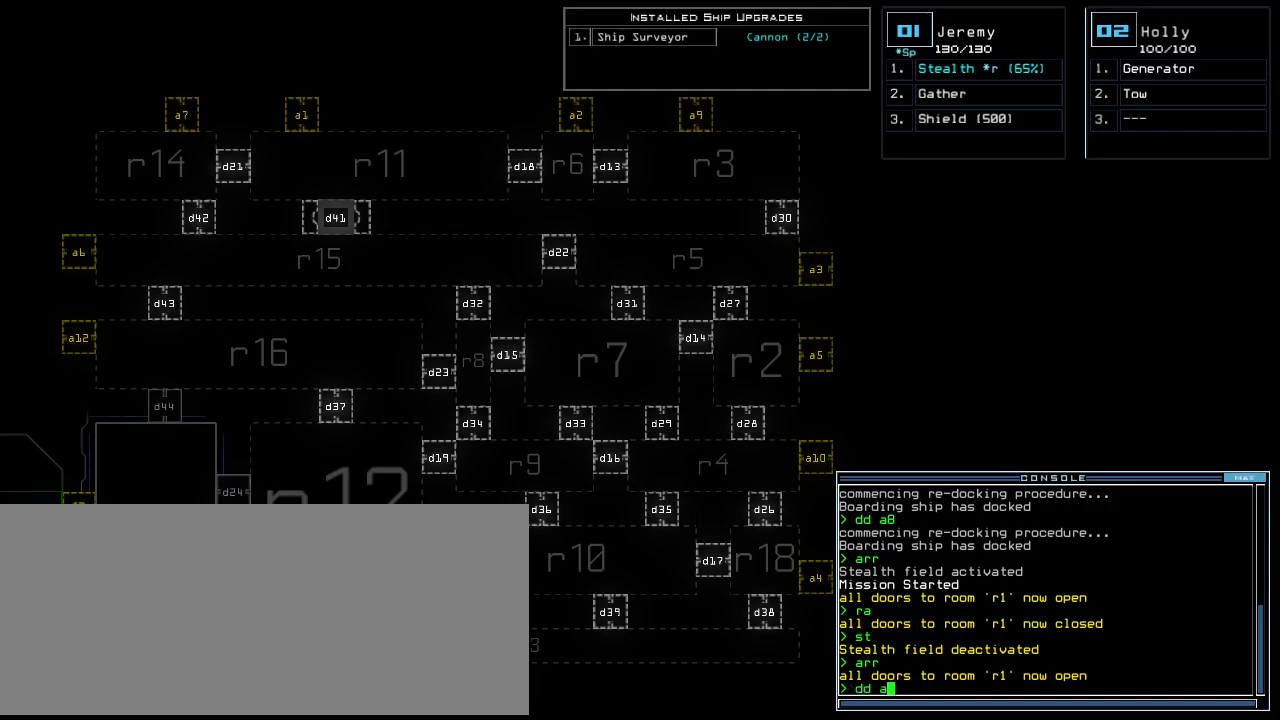
Gameplay with keyboard; each line is a JSON object with the keys held at the frame after it. "events" lists presses ("down") and releases ("up") of ".", "0", "1", "2", "3", "4", "5", "6", "7", "8", "9", "a", "b", "backspace", "c", "caps_lock", "comma", "ctrl_l", "ctrl_r", "d", "down", "e", "equals", "escape", "f", "f8", "g", "h", "i", "j", "k", "l", "left", "m", "minus", "n", "o", "p", "q", "quote", "r", "return", "right", "s", "semicolon", "shift_l", "shift_r", "space", "t", "tab", "tilde", "u", "up", "v", "w", "x", "y" and "z" between this image and that frame as [ms after this image, input, new state], when the widget could be followed in between. No other keys are recorded. Mouse input is not recorded.
{"keys": [], "events": [[40, "1", "up"], [80, "1", "down"], [160, "1", "up"], [180, "return", "down"], [240, "return", "up"]]}
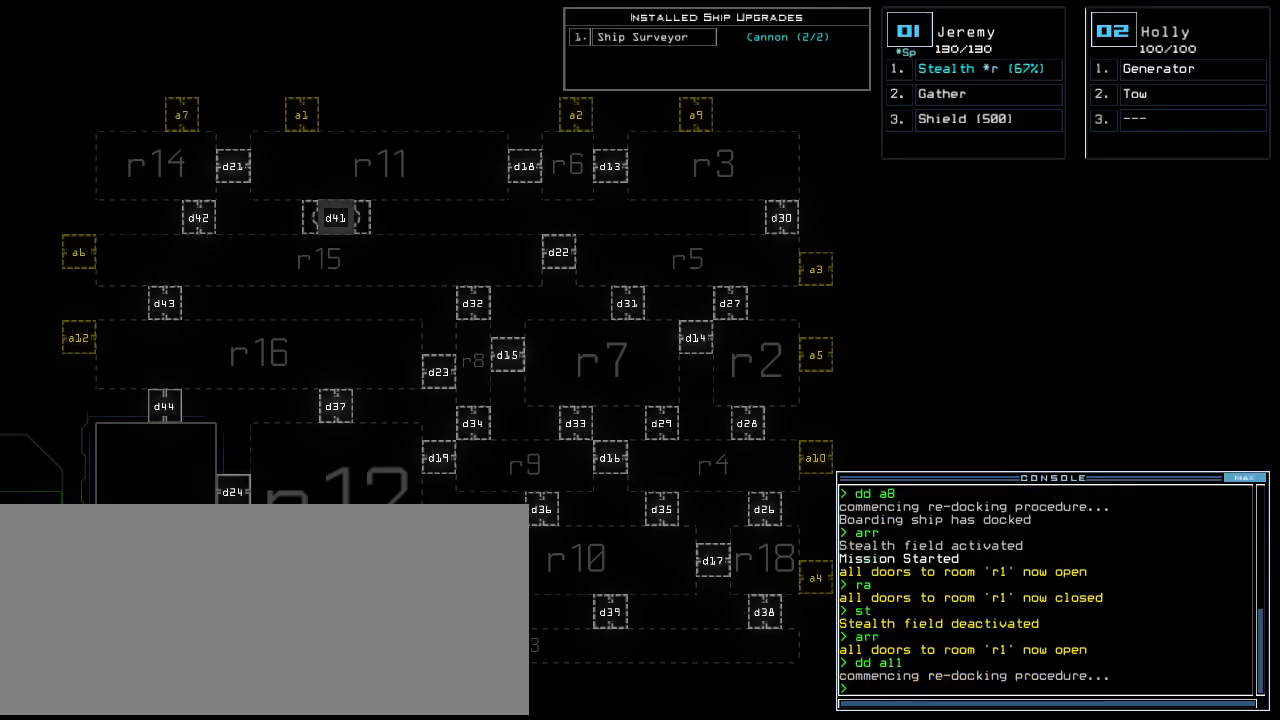
{"keys": ["down"], "events": [[340, "down", "down"]]}
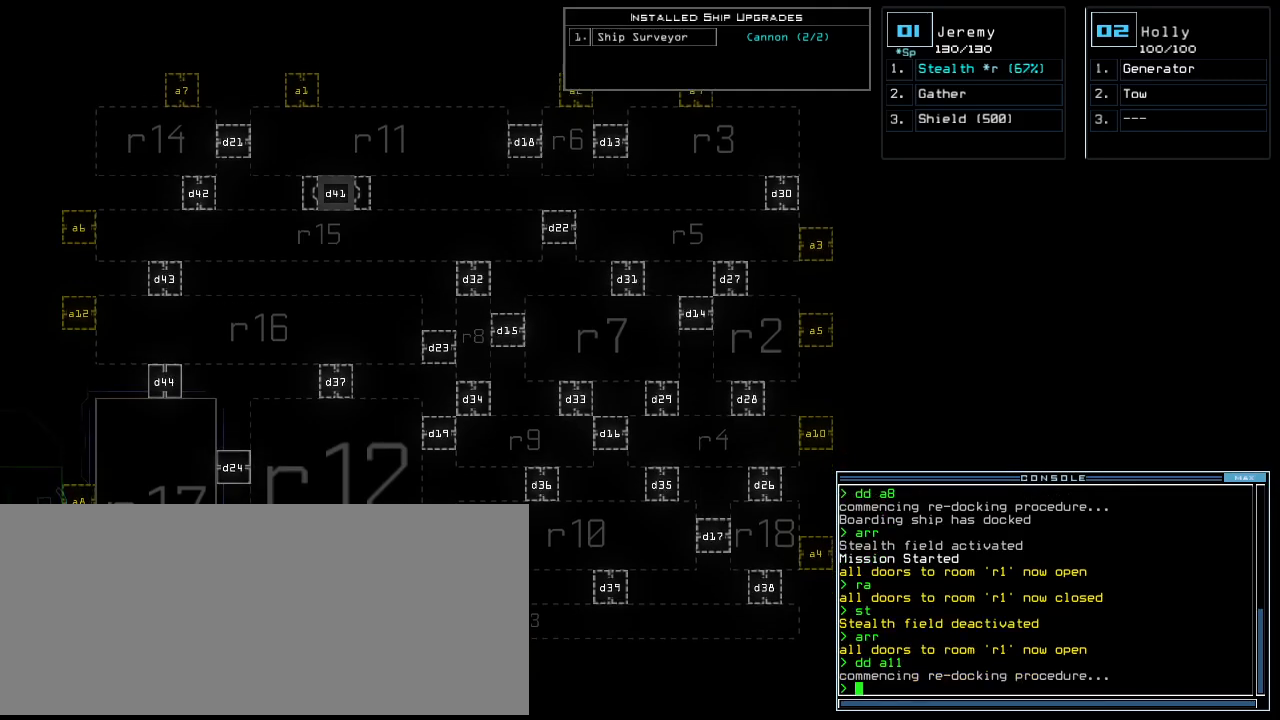
{"keys": [], "events": [[380, "down", "up"]]}
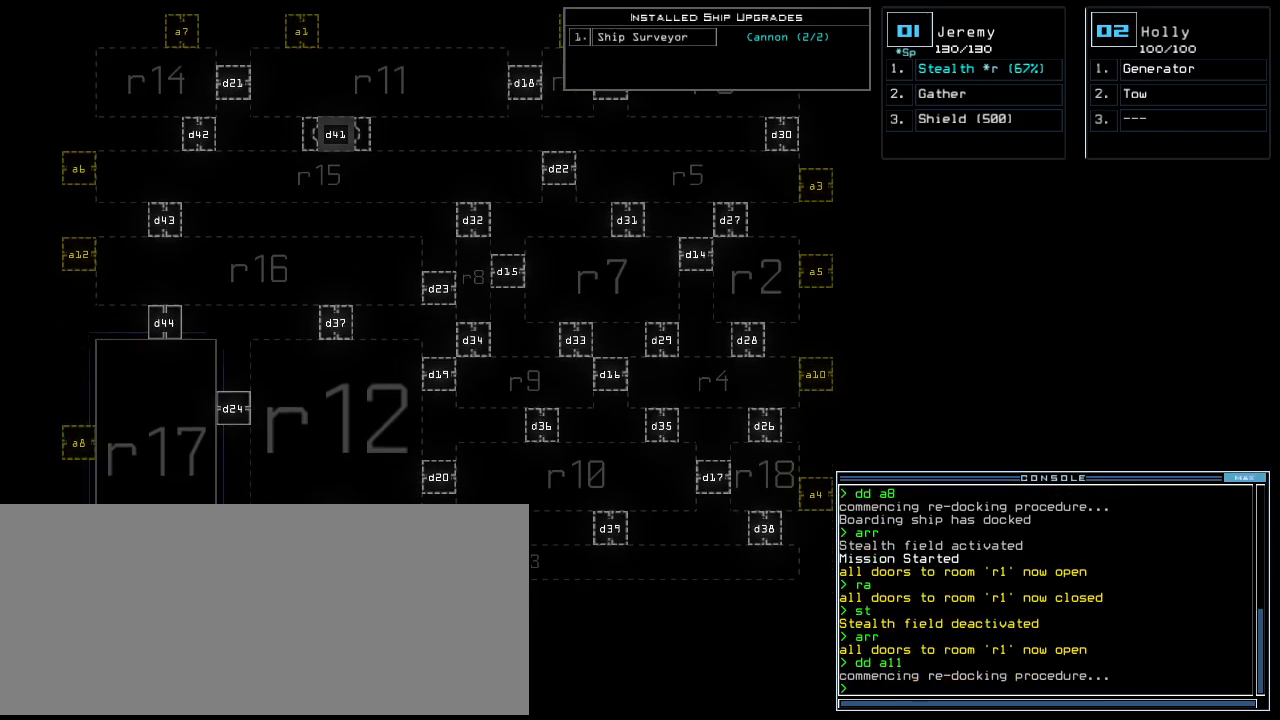
{"keys": [], "events": []}
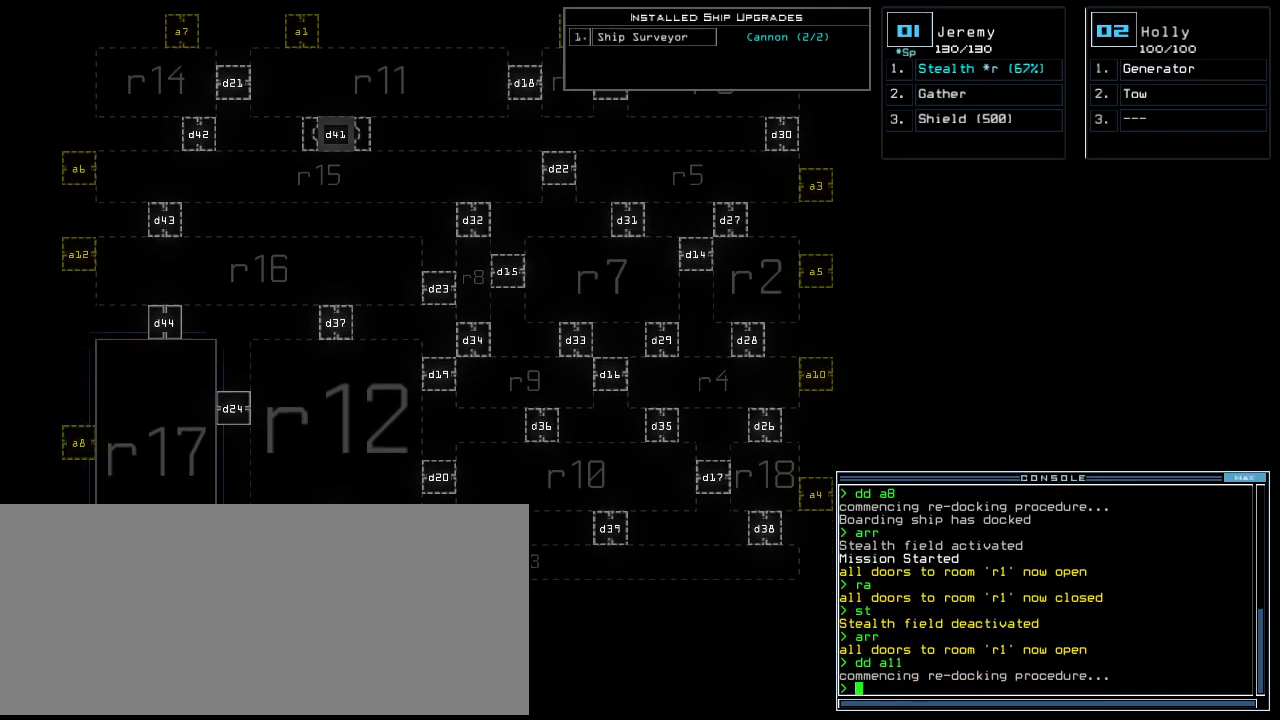
{"keys": [], "events": []}
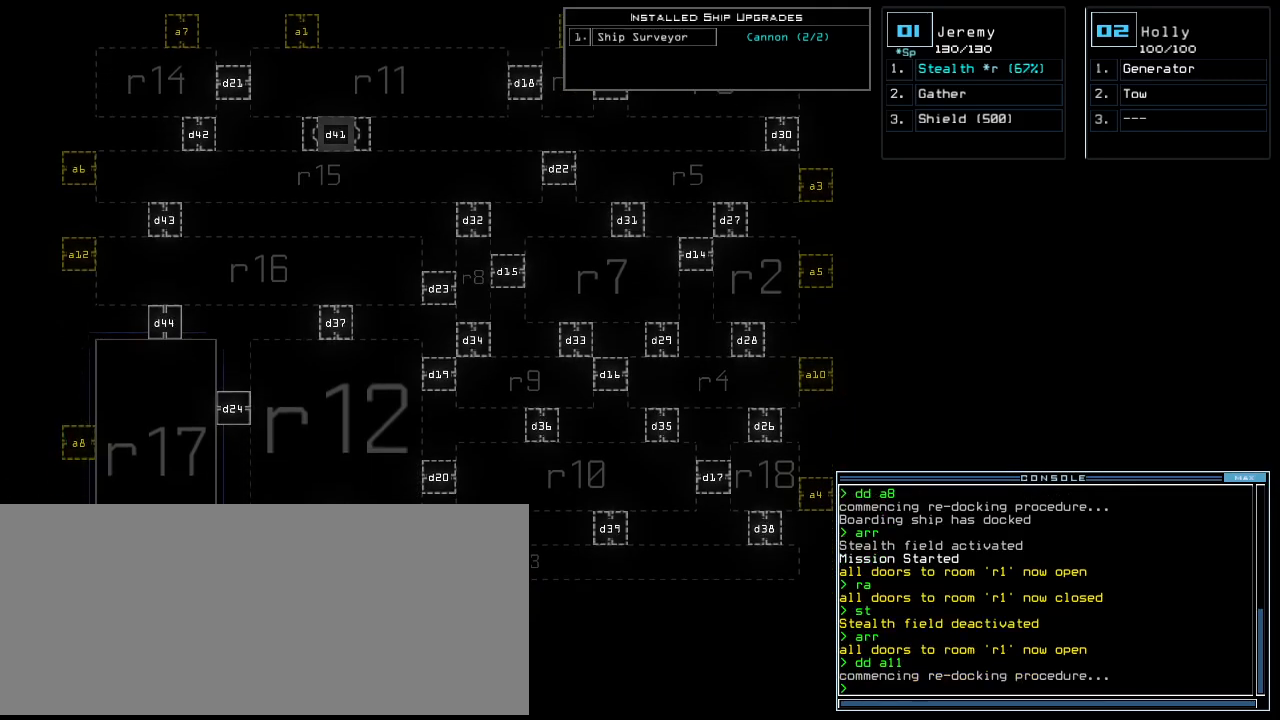
{"keys": [], "events": []}
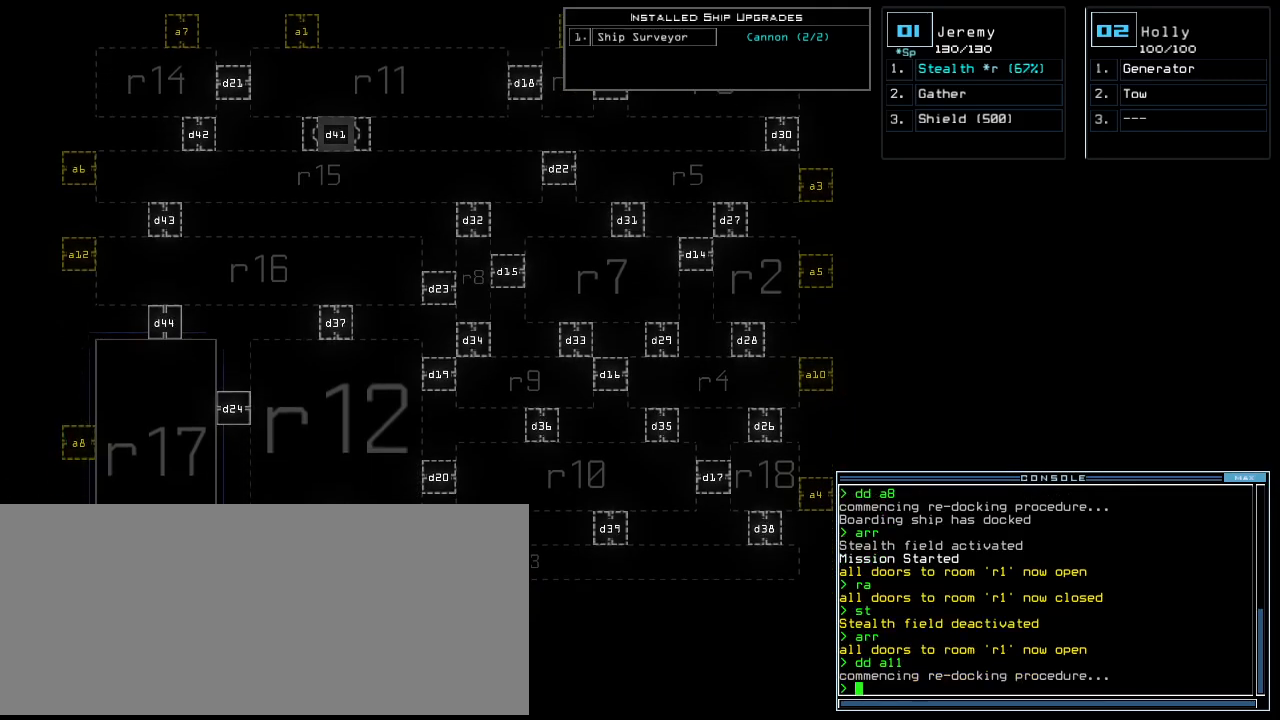
{"keys": ["right"], "events": [[140, "up", "down"], [400, "up", "up"], [500, "right", "down"]]}
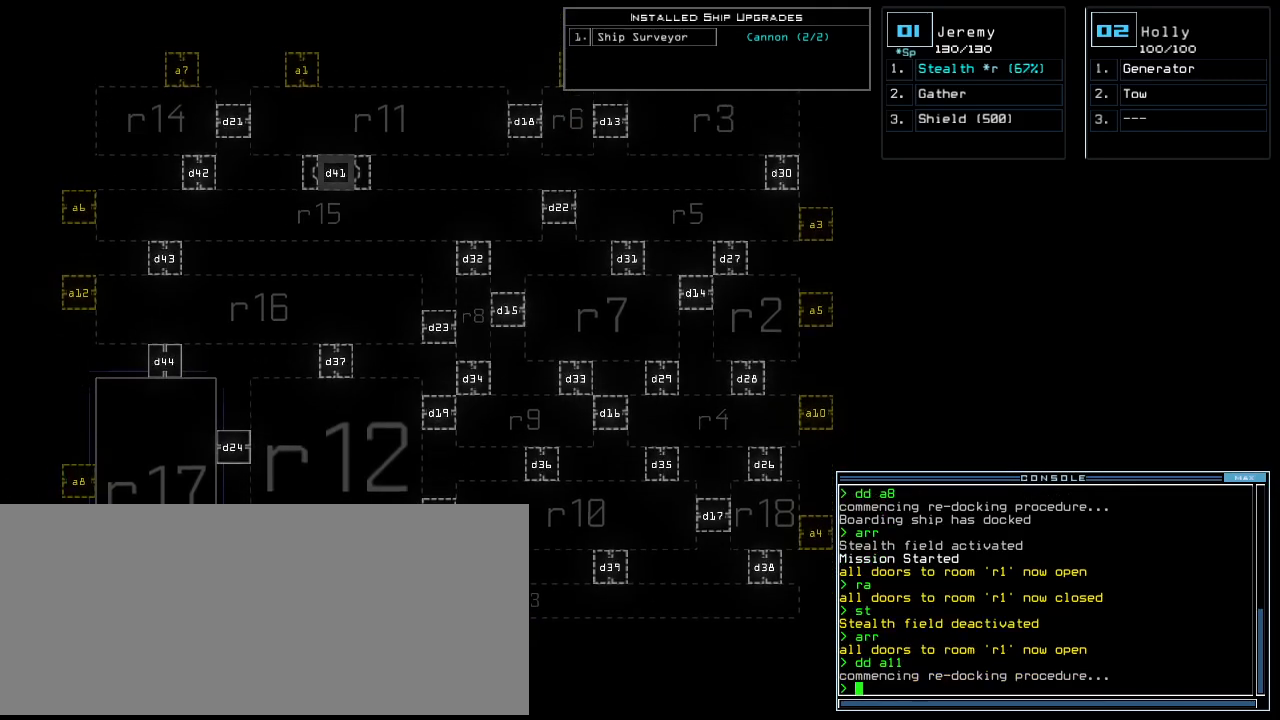
{"keys": [], "events": [[140, "right", "up"]]}
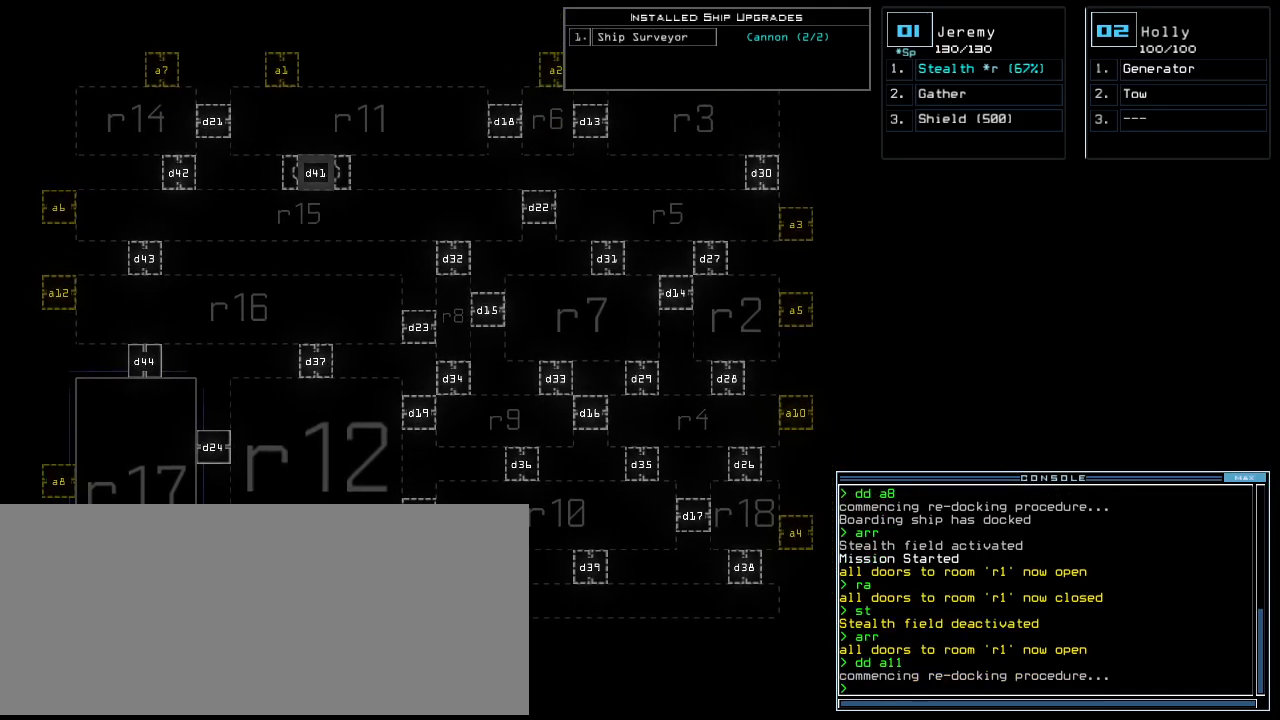
{"keys": ["down"], "events": [[480, "down", "down"]]}
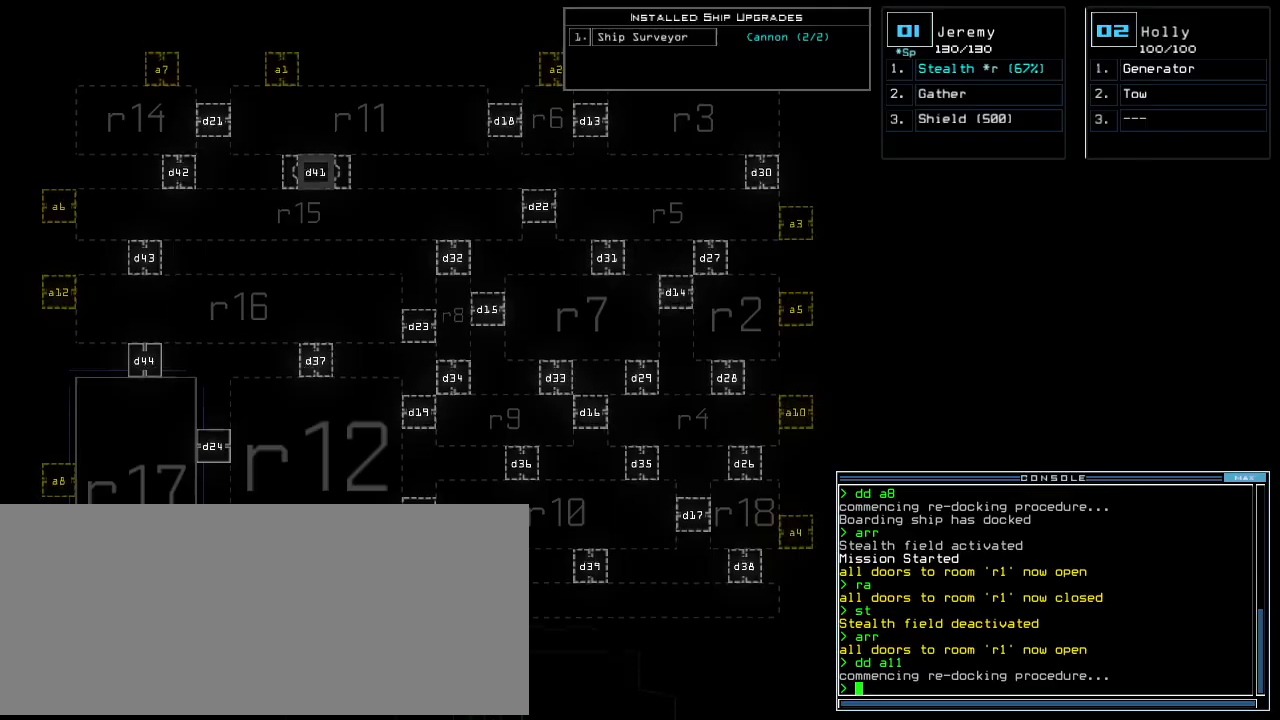
{"keys": [], "events": [[240, "down", "up"], [360, "up", "down"], [480, "up", "up"]]}
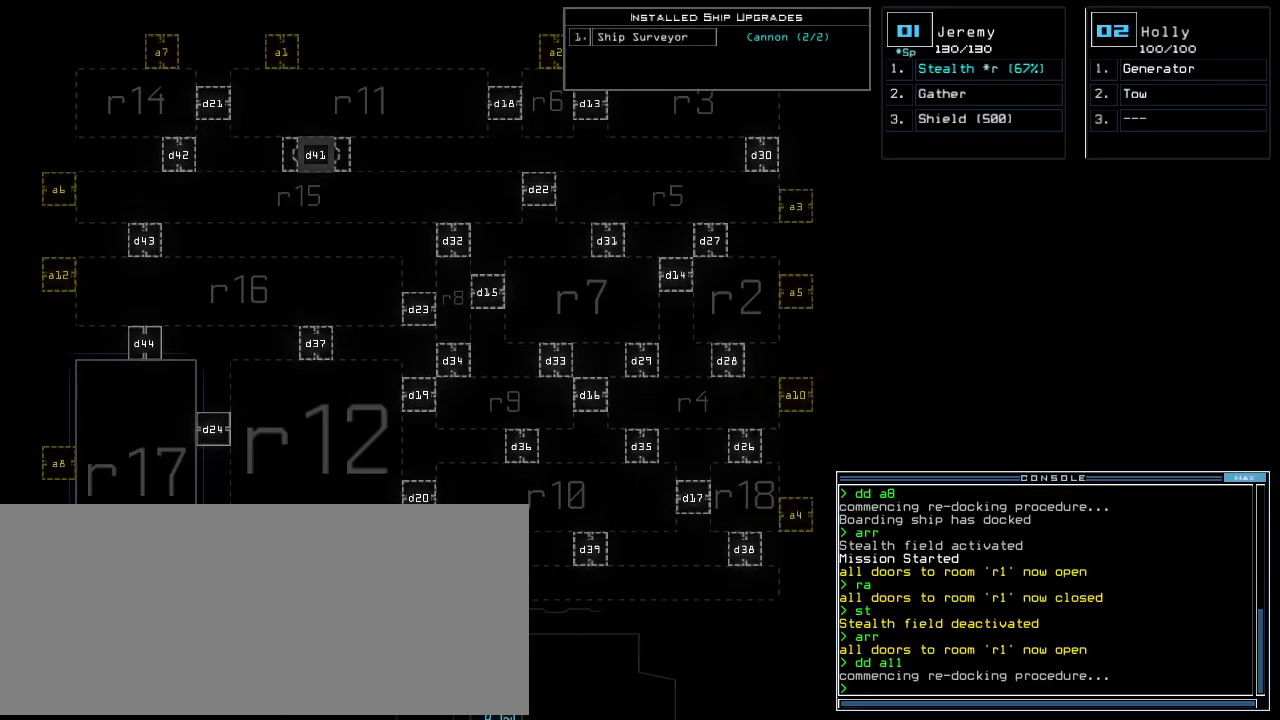
{"keys": [], "events": []}